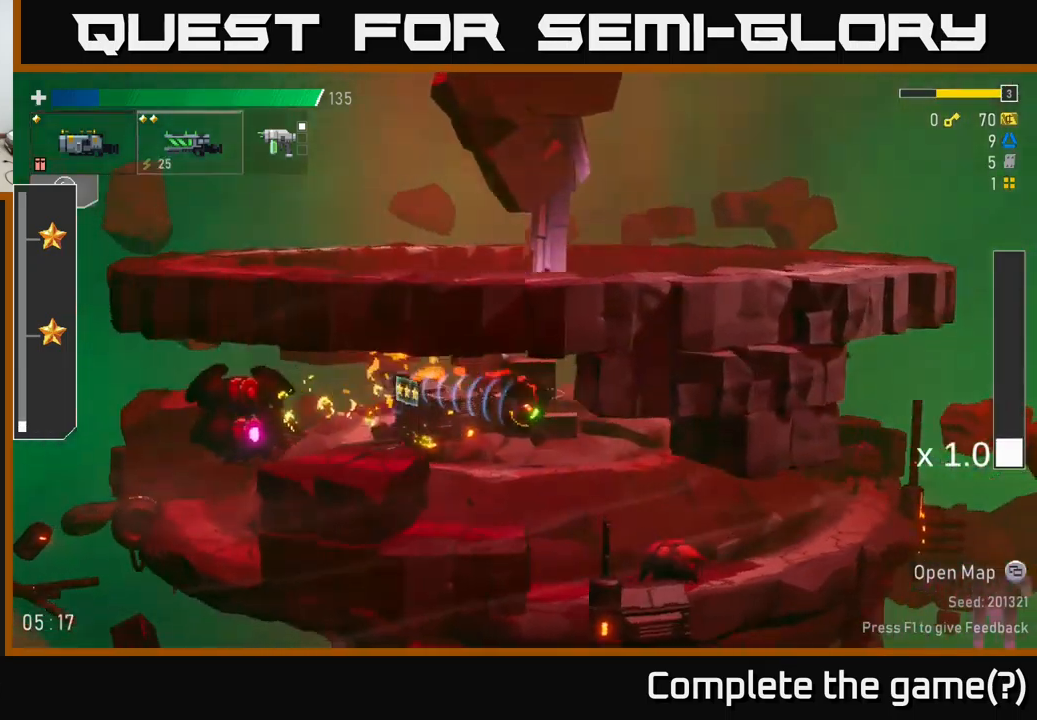
Gameplay with a controller (Xbox layout); each line is a JSON object with the inputs held at the frame after it. "events" lists button and stick changes between this image and that frame as [ms after this image, input, new state], when the widget could be followed in between.
{"buttons": [], "left_stick": "left", "right_stick": "center", "events": [[150, "left_stick", "left"], [217, "R2", "down"], [267, "A", "down"], [334, "R2", "up"], [450, "A", "up"]]}
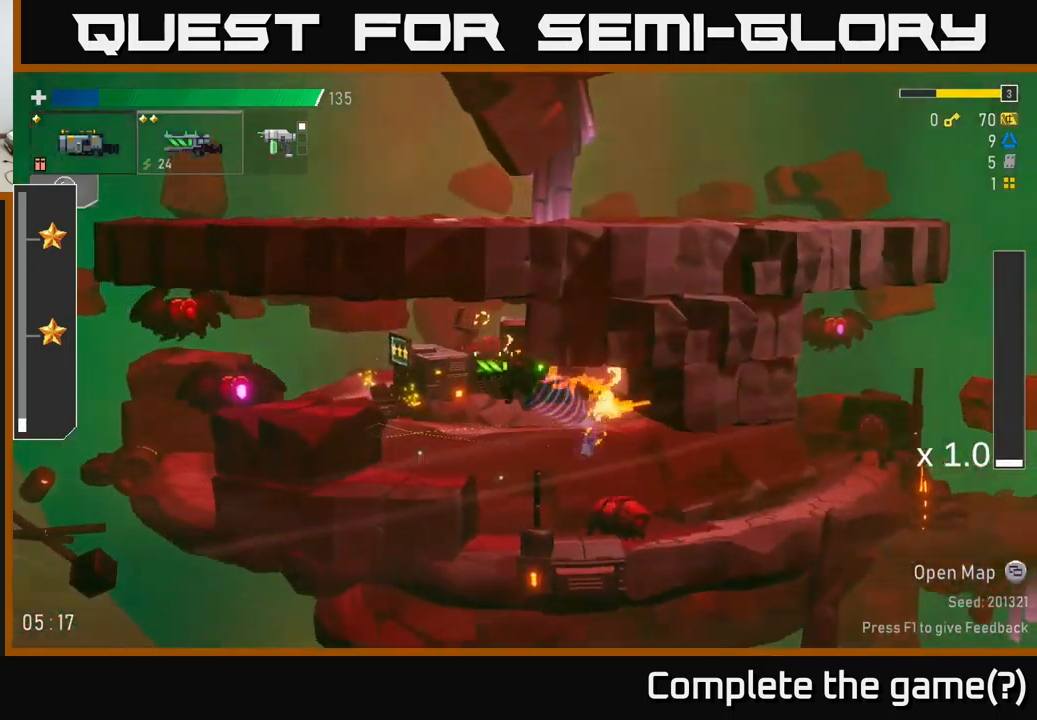
{"buttons": [], "left_stick": "center", "right_stick": "center", "events": [[117, "R2", "down"], [234, "R2", "up"], [250, "A", "down"], [350, "R2", "down"], [350, "left_stick", "center"], [384, "A", "up"], [467, "R2", "up"]]}
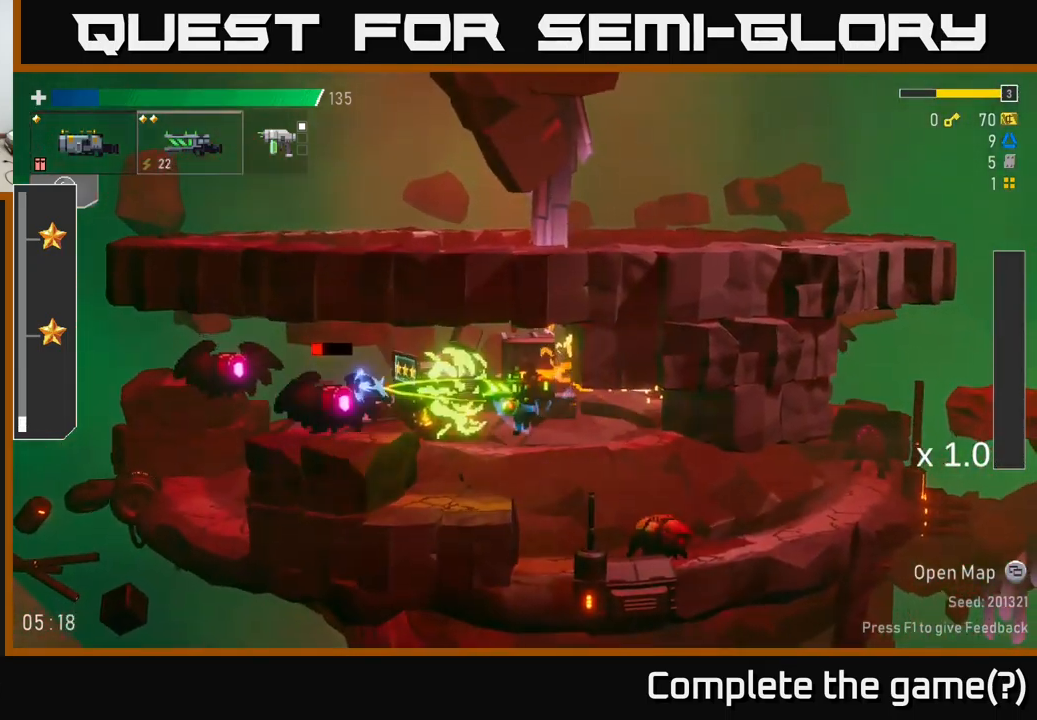
{"buttons": [], "left_stick": "center", "right_stick": "center", "events": [[17, "left_stick", "left"], [100, "R2", "down"], [134, "A", "down"], [150, "left_stick", "center"], [200, "R2", "up"], [267, "A", "up"], [300, "R2", "down"], [417, "R2", "up"]]}
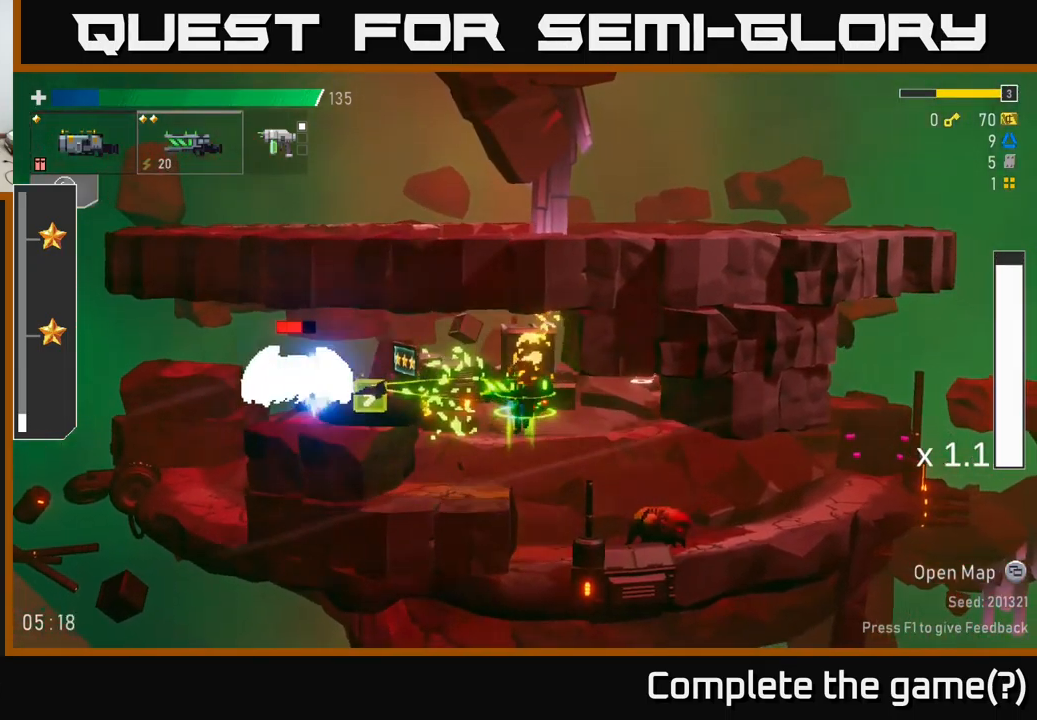
{"buttons": ["R2"], "left_stick": "center", "right_stick": "center", "events": [[17, "R2", "down"], [84, "R2", "up"], [217, "A", "down"], [217, "R2", "down"], [350, "R2", "up"], [417, "A", "up"], [484, "R2", "down"]]}
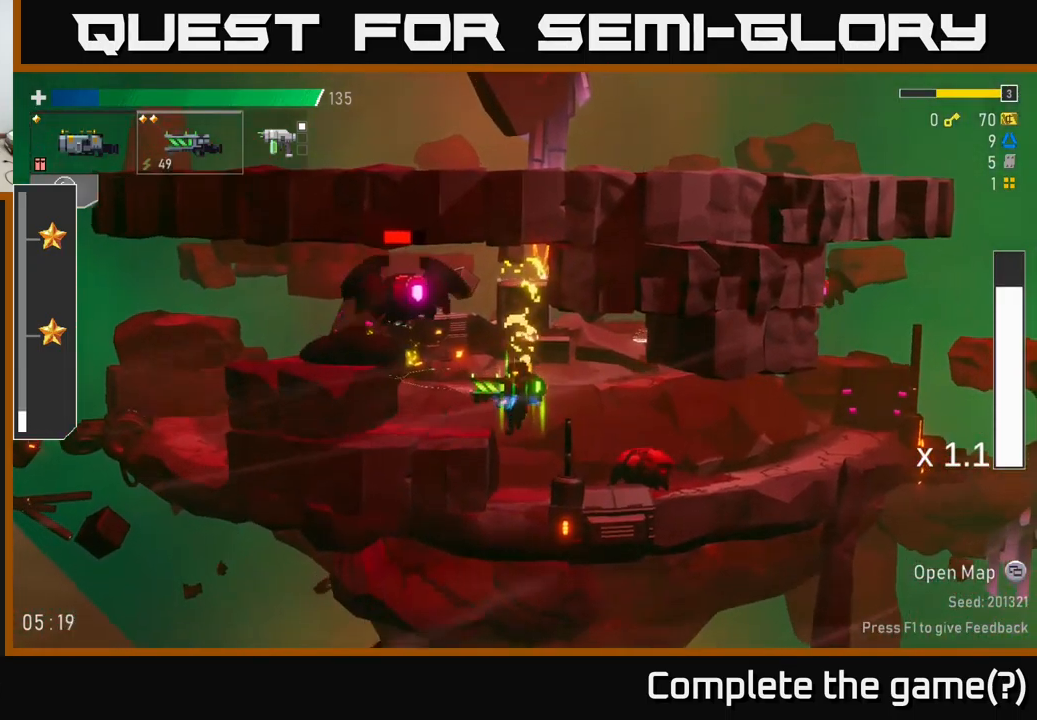
{"buttons": [], "left_stick": "right", "right_stick": "center", "events": [[34, "A", "down"], [67, "left_stick", "right"], [117, "A", "up"], [134, "R2", "up"], [150, "X", "down"], [267, "X", "up"]]}
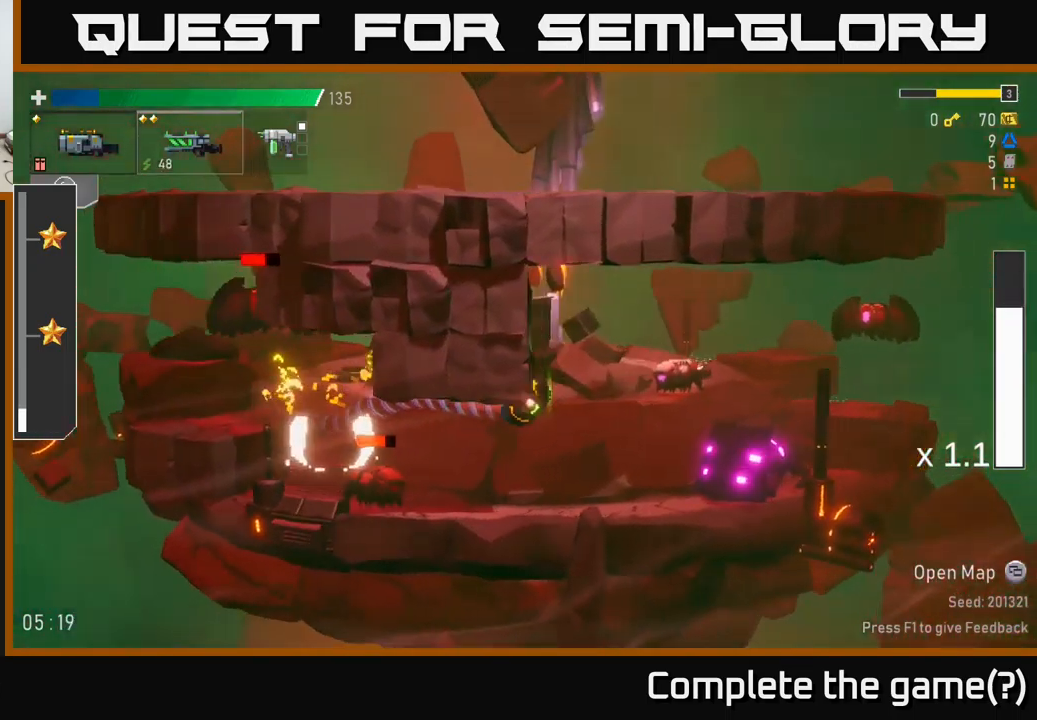
{"buttons": [], "left_stick": "down", "right_stick": "center", "events": [[267, "left_stick", "left"], [317, "R2", "down"], [400, "left_stick", "down"], [417, "R2", "up"]]}
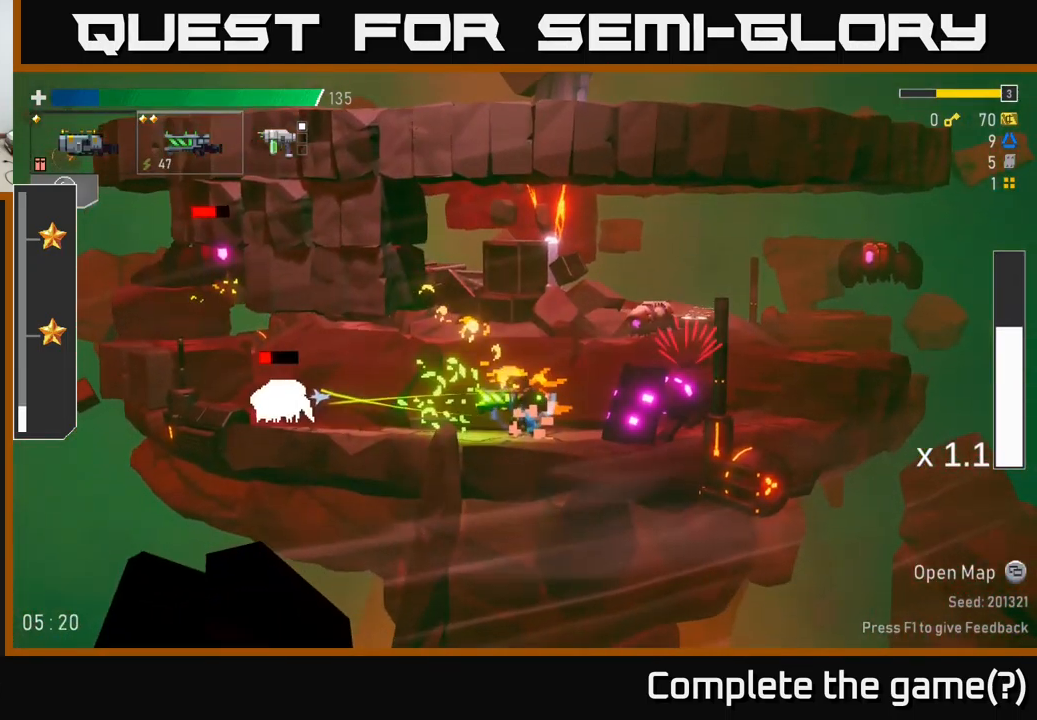
{"buttons": ["A"], "left_stick": "right", "right_stick": "center", "events": [[84, "R2", "down"], [184, "R2", "up"], [317, "R2", "down"], [334, "A", "down"], [334, "R2", "up"], [400, "left_stick", "center"], [467, "left_stick", "right"]]}
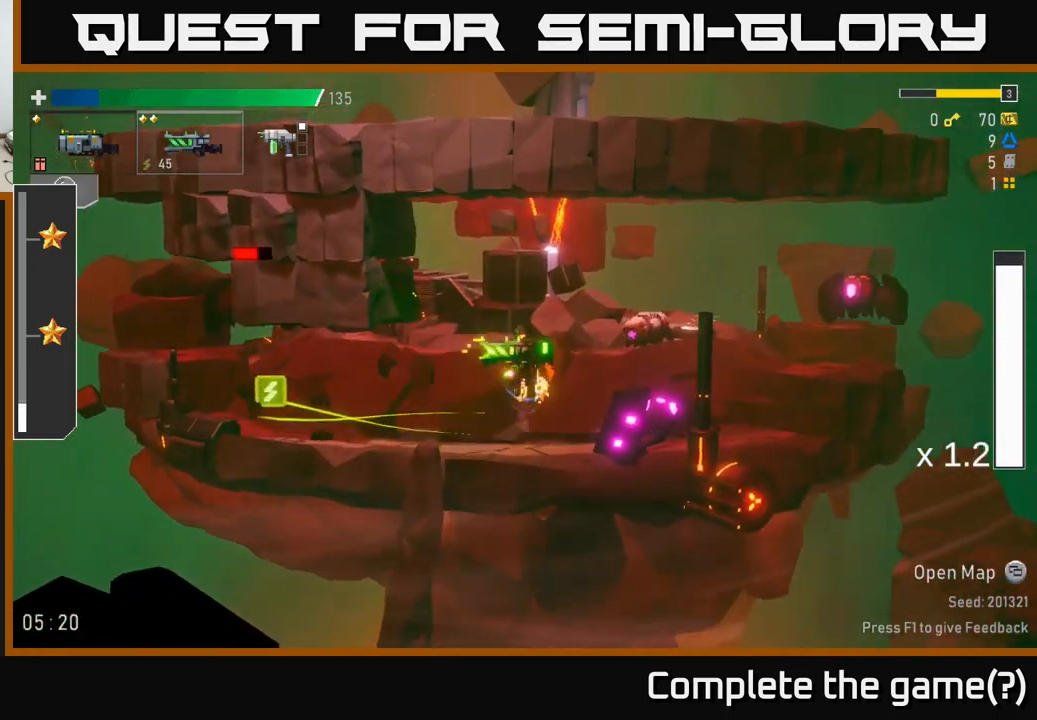
{"buttons": ["A", "X", "R2"], "left_stick": "left", "right_stick": "center", "events": [[84, "X", "down"], [117, "A", "up"], [200, "X", "up"], [400, "left_stick", "left"], [434, "A", "down"], [434, "R2", "down"], [500, "X", "down"]]}
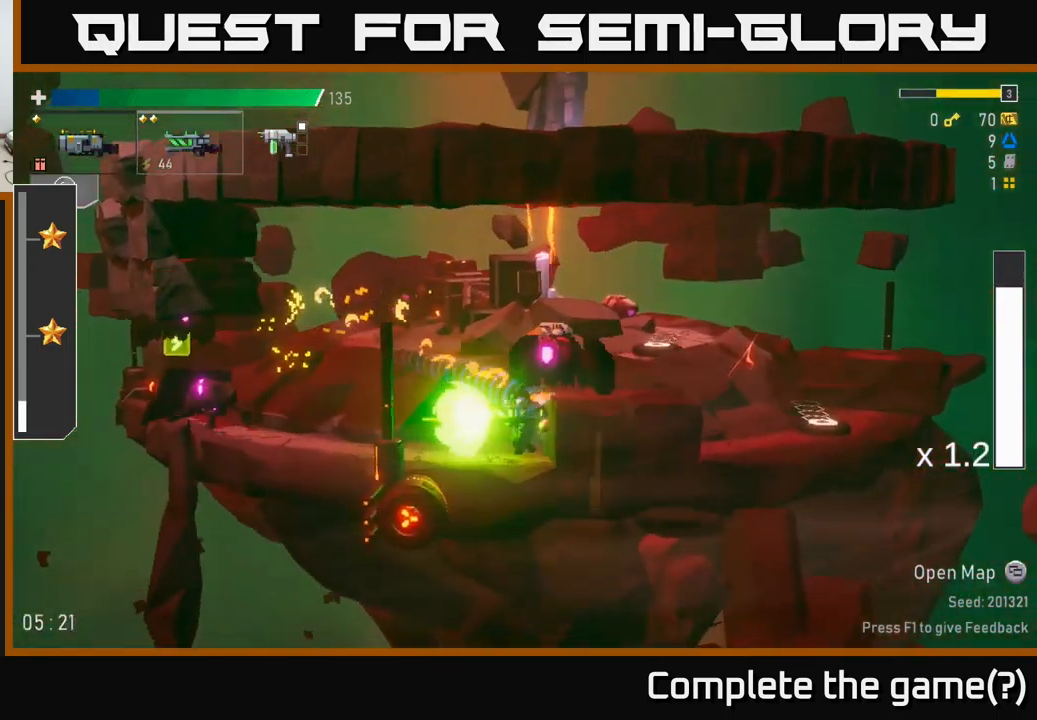
{"buttons": ["A", "X"], "left_stick": "left", "right_stick": "center", "events": [[50, "R2", "up"], [67, "A", "up"], [100, "X", "up"], [367, "A", "down"], [401, "X", "down"]]}
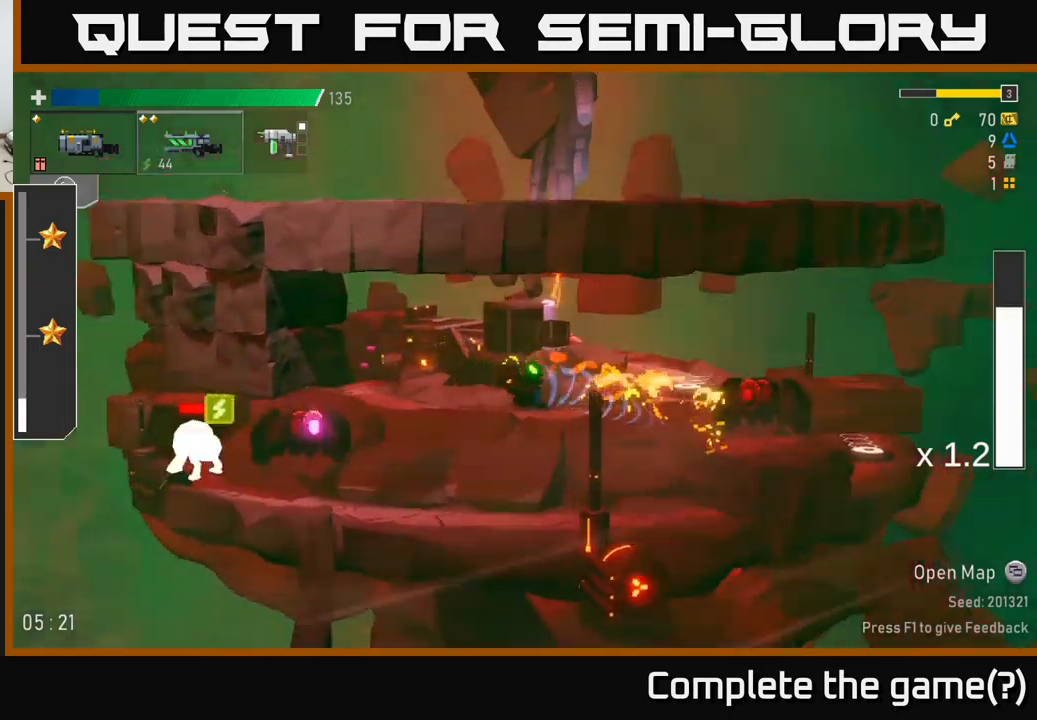
{"buttons": ["R2"], "left_stick": "right", "right_stick": "center", "events": [[66, "A", "up"], [100, "X", "up"], [183, "left_stick", "center"], [233, "left_stick", "right"], [416, "R2", "down"]]}
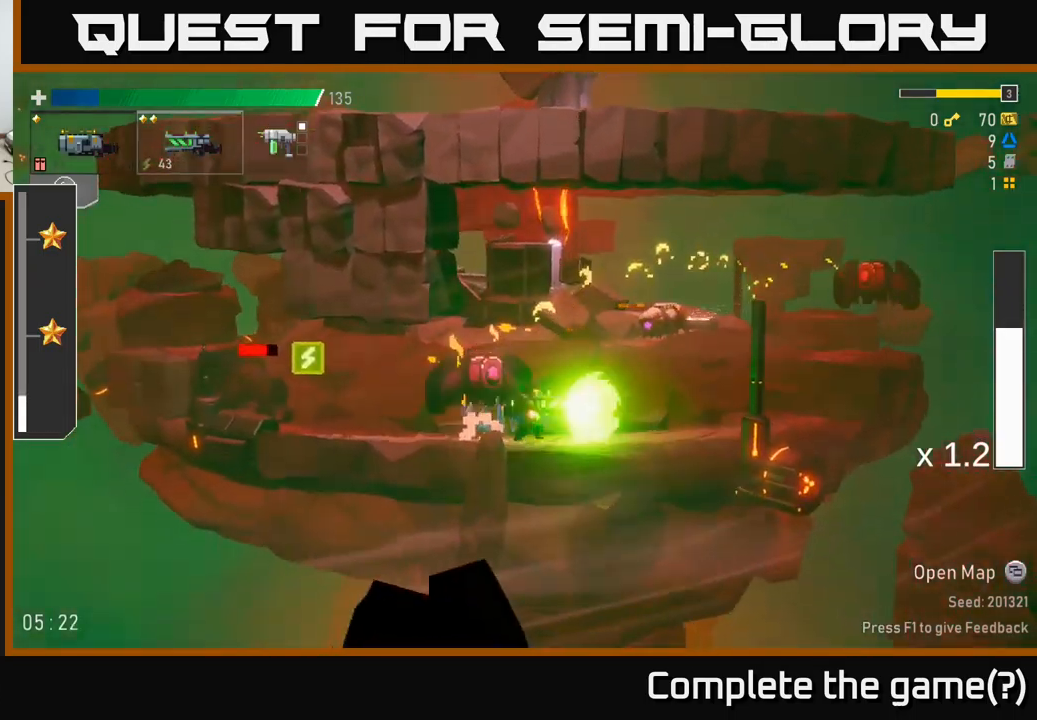
{"buttons": [], "left_stick": "right", "right_stick": "center", "events": [[33, "X", "down"], [66, "R2", "up"], [133, "X", "up"], [233, "A", "down"], [466, "A", "up"]]}
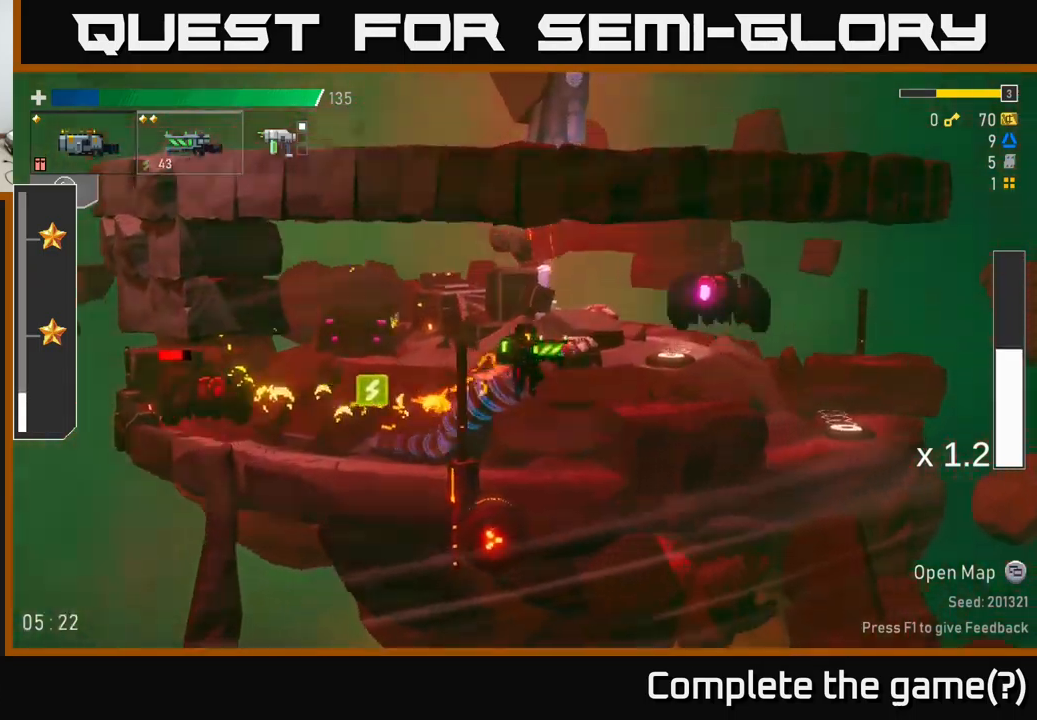
{"buttons": ["A", "X", "R2"], "left_stick": "right", "right_stick": "center", "events": [[33, "A", "down"], [100, "left_stick", "center"], [150, "X", "down"], [200, "A", "up"], [216, "R2", "down"], [316, "A", "down"], [333, "X", "up"], [366, "R2", "up"], [433, "left_stick", "right"], [483, "R2", "down"], [483, "X", "down"]]}
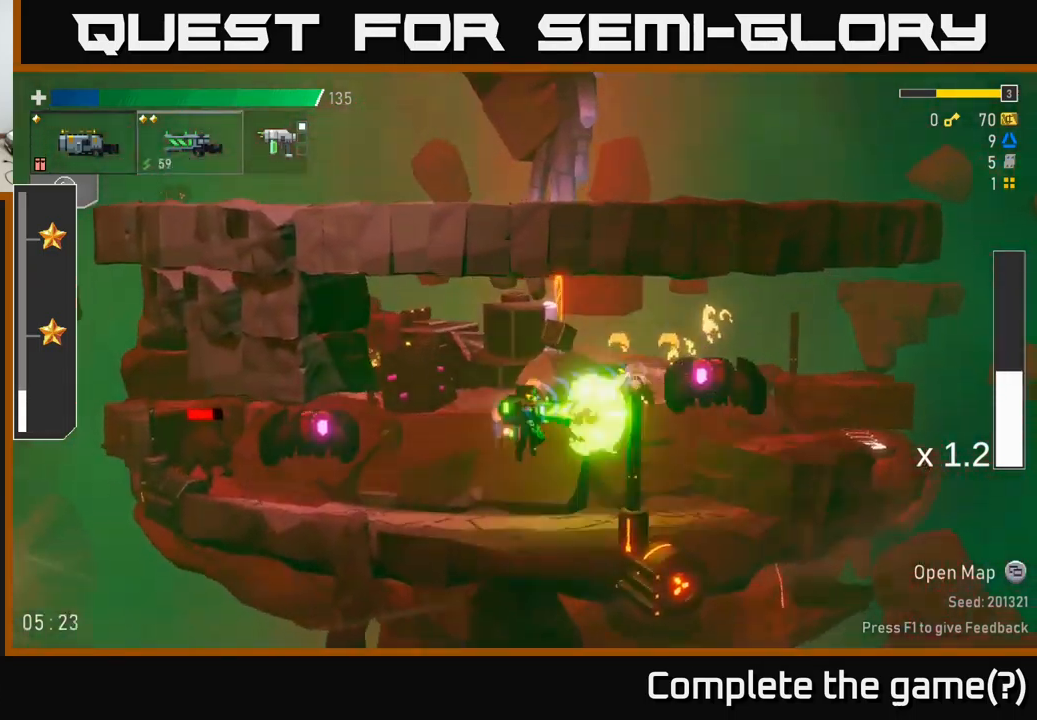
{"buttons": ["A", "X", "R2"], "left_stick": "right", "right_stick": "center", "events": [[33, "R2", "up"], [66, "A", "up"], [66, "X", "up"], [166, "left_stick", "left"], [266, "A", "down"], [316, "X", "down"], [383, "A", "up"], [400, "X", "up"], [416, "left_stick", "right"], [483, "A", "down"], [483, "X", "down"], [500, "R2", "down"]]}
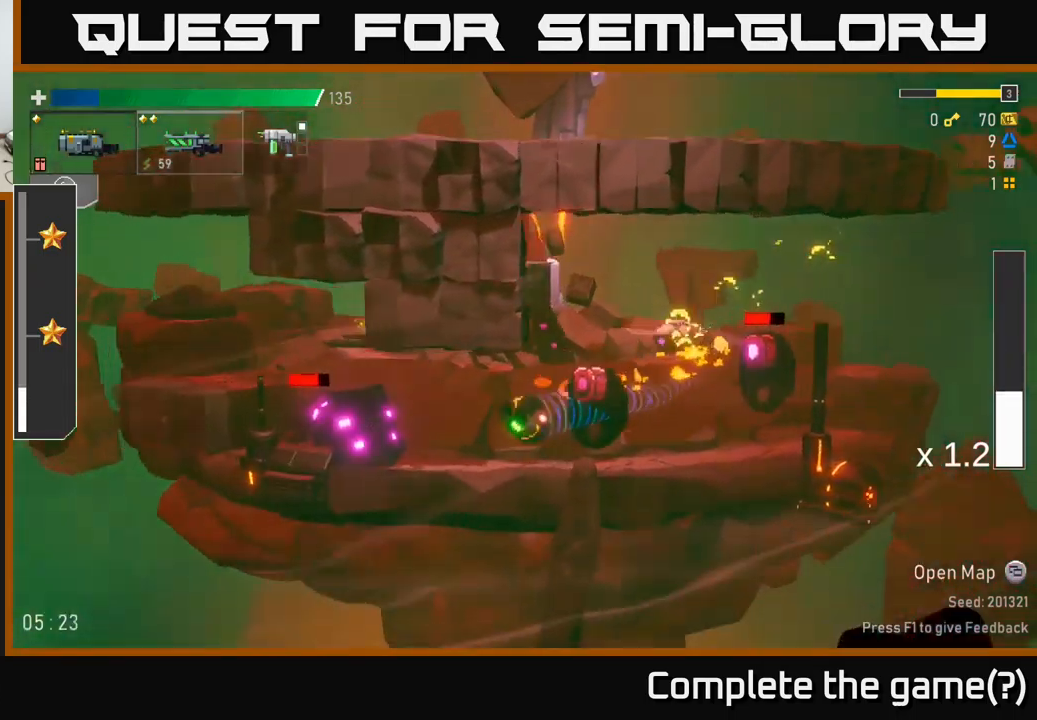
{"buttons": ["A"], "left_stick": "left", "right_stick": "center", "events": [[100, "X", "up"], [116, "A", "up"], [116, "R2", "up"], [200, "A", "down"], [200, "X", "down"], [250, "X", "up"], [300, "A", "up"], [300, "left_stick", "left"], [350, "A", "down"], [366, "R2", "down"], [366, "X", "down"], [433, "R2", "up"], [450, "X", "up"]]}
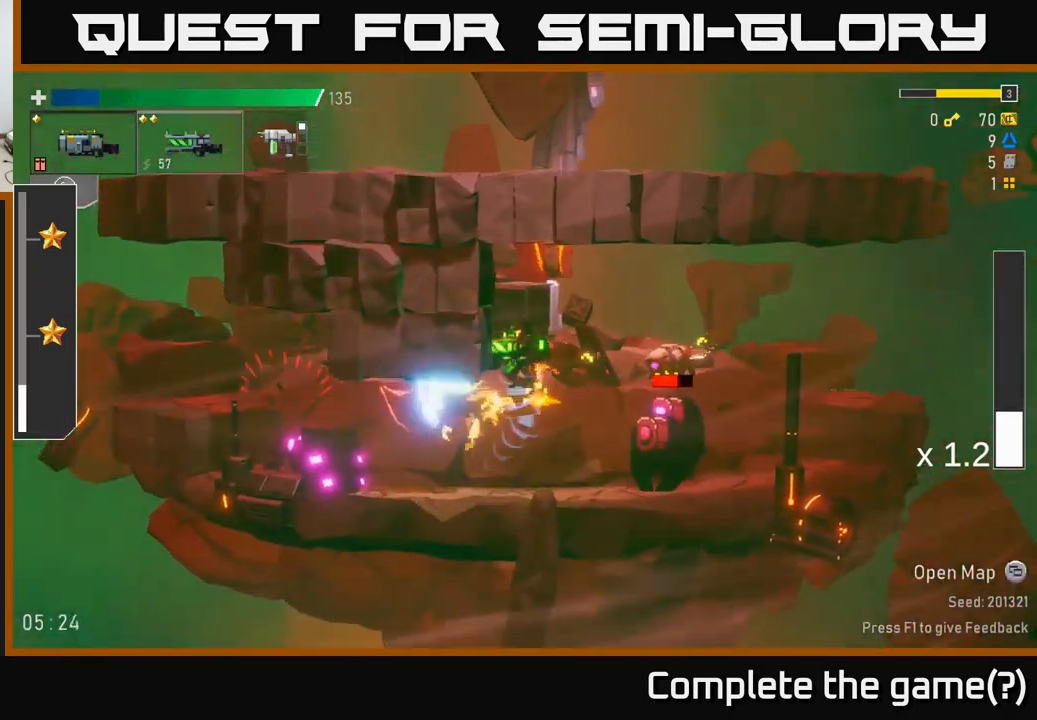
{"buttons": ["A"], "left_stick": "left", "right_stick": "center", "events": [[83, "A", "up"], [83, "X", "down"], [150, "A", "down"], [166, "X", "up"], [316, "A", "up"], [466, "A", "down"]]}
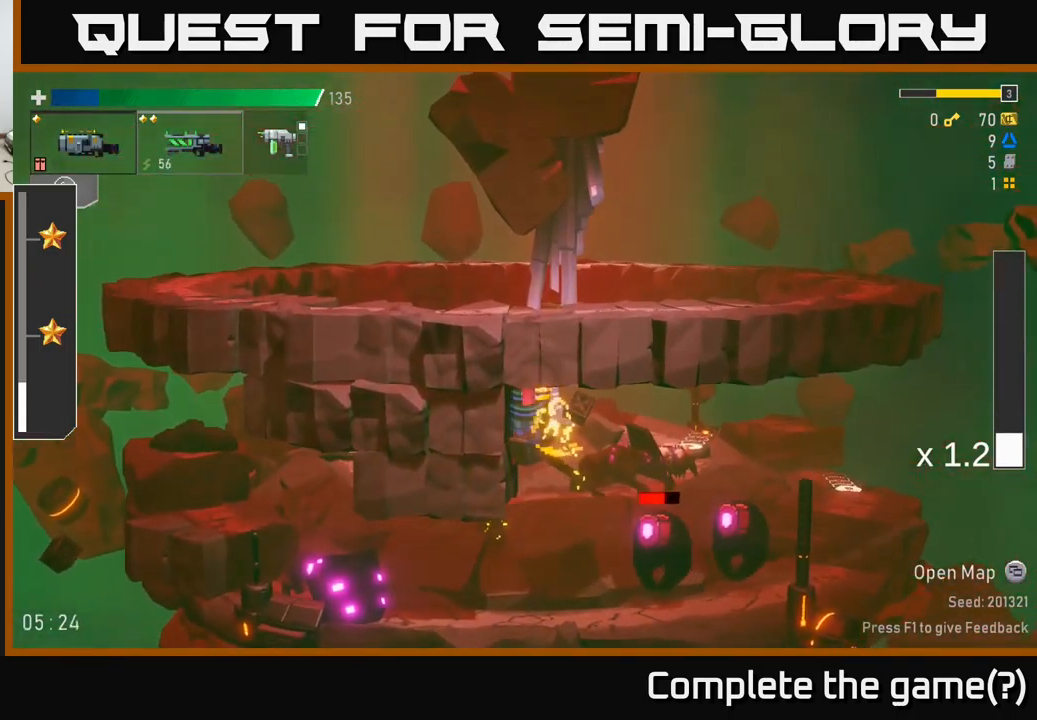
{"buttons": [], "left_stick": "right", "right_stick": "center", "events": [[50, "A", "up"], [316, "left_stick", "right"], [333, "A", "down"], [383, "X", "down"], [483, "A", "up"], [500, "X", "up"]]}
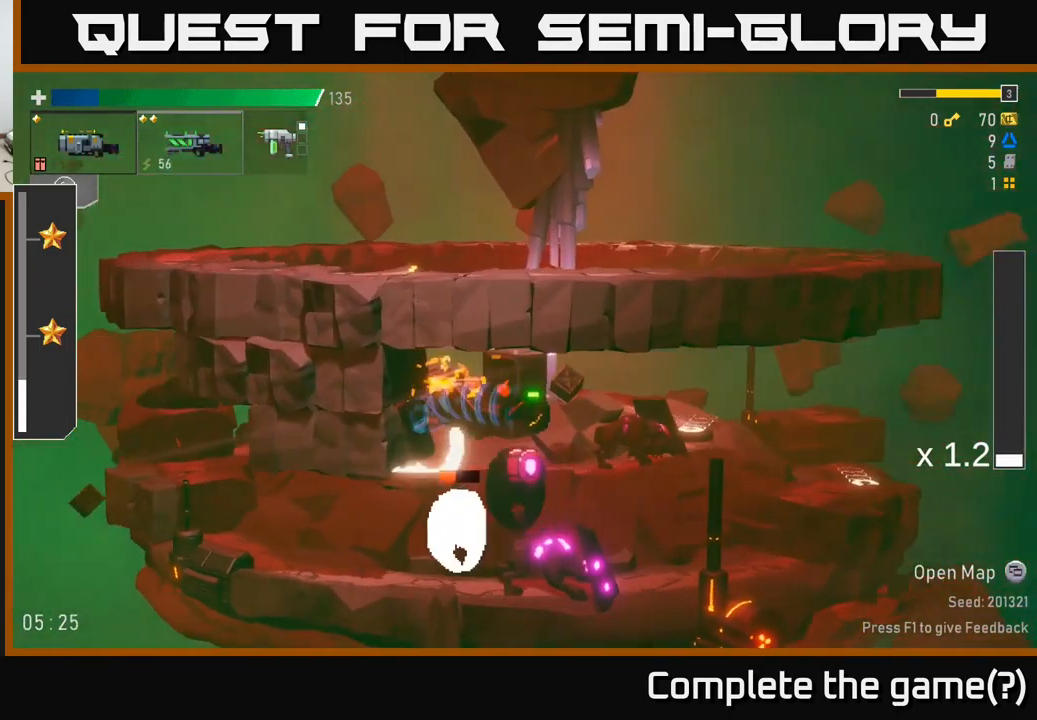
{"buttons": [], "left_stick": "right", "right_stick": "center", "events": []}
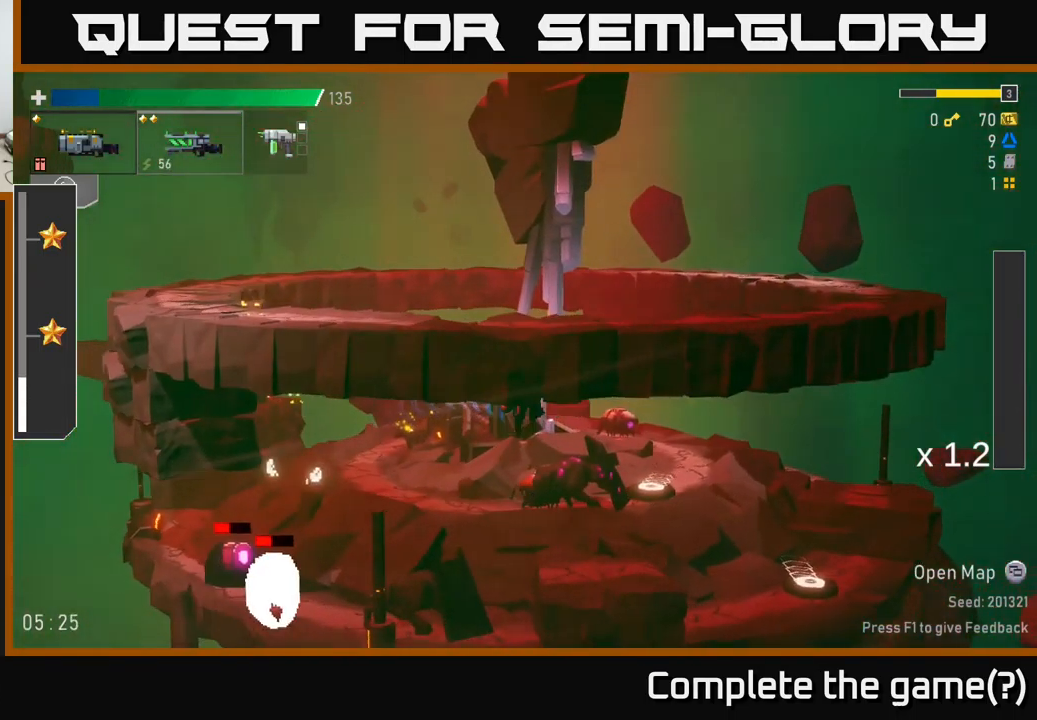
{"buttons": [], "left_stick": "down", "right_stick": "center", "events": [[250, "left_stick", "up-left"], [383, "left_stick", "down"]]}
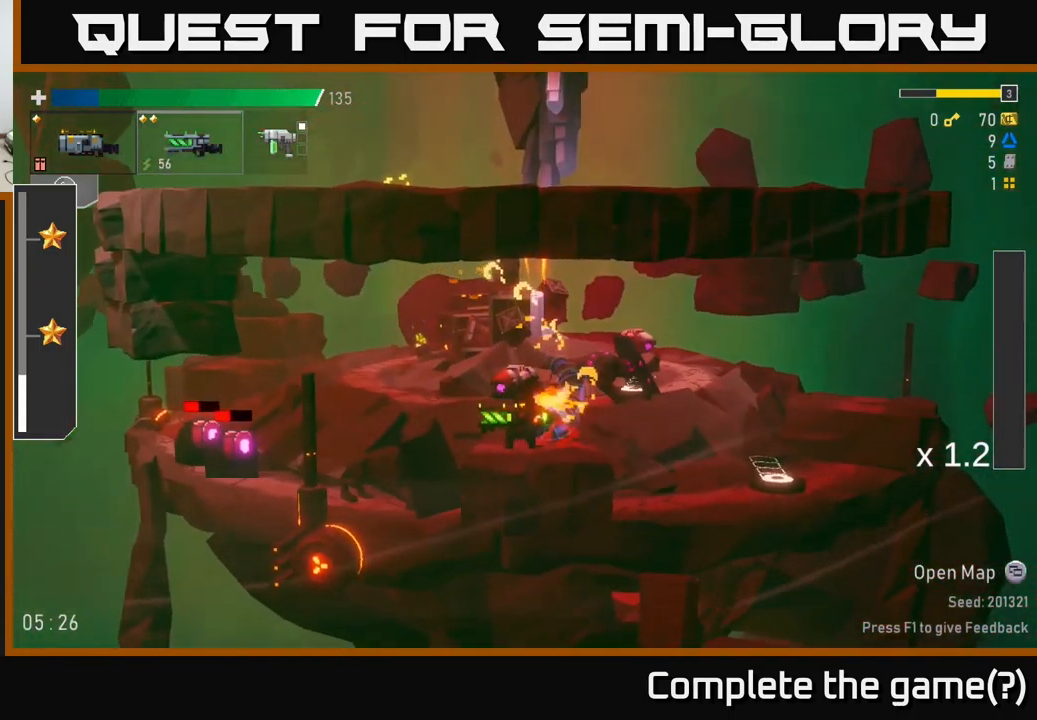
{"buttons": ["R2"], "left_stick": "down", "right_stick": "center", "events": [[50, "L2", "down"], [50, "left_stick", "center"], [150, "left_stick", "down"], [183, "L2", "up"], [250, "R2", "down"], [350, "R2", "up"], [467, "R2", "down"]]}
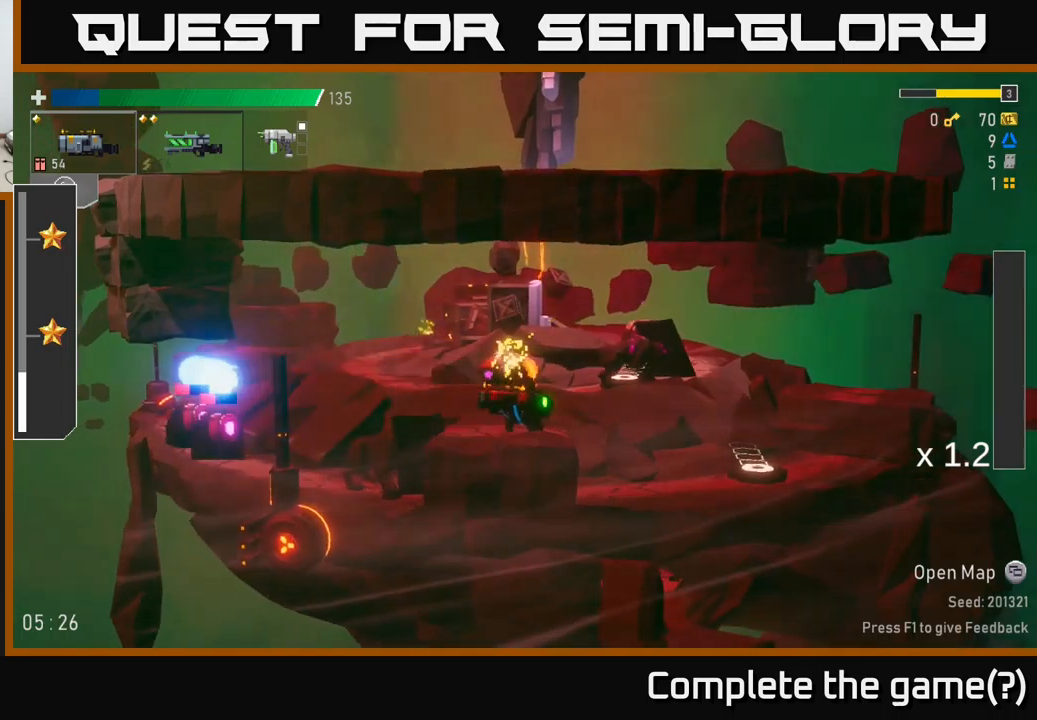
{"buttons": [], "left_stick": "down", "right_stick": "center", "events": [[67, "R2", "up"], [217, "R2", "down"], [333, "R2", "up"]]}
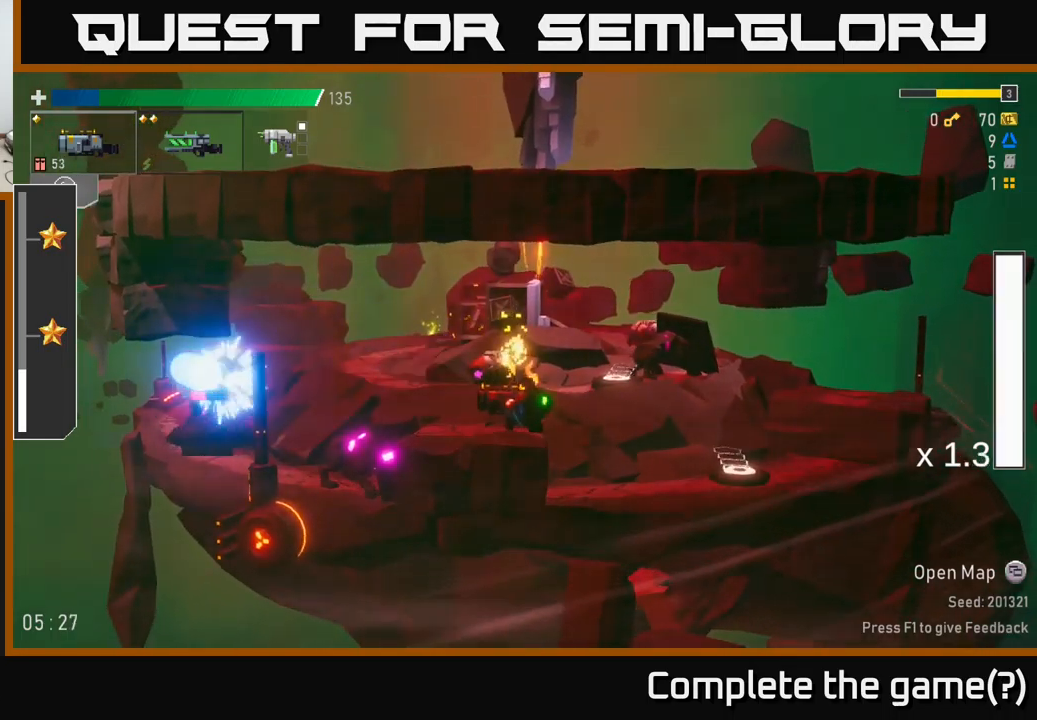
{"buttons": [], "left_stick": "down", "right_stick": "center", "events": [[33, "left_stick", "left"], [200, "left_stick", "down"], [267, "R2", "down"], [367, "R2", "up"]]}
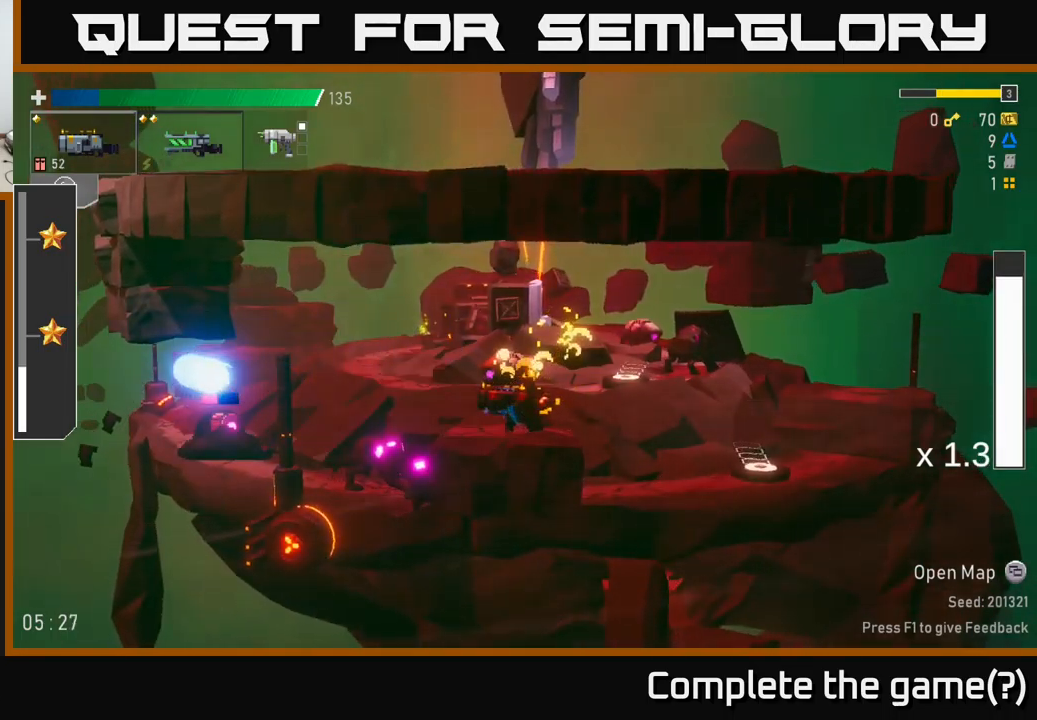
{"buttons": [], "left_stick": "left", "right_stick": "center", "events": [[233, "A", "down"], [250, "left_stick", "left"], [367, "A", "up"]]}
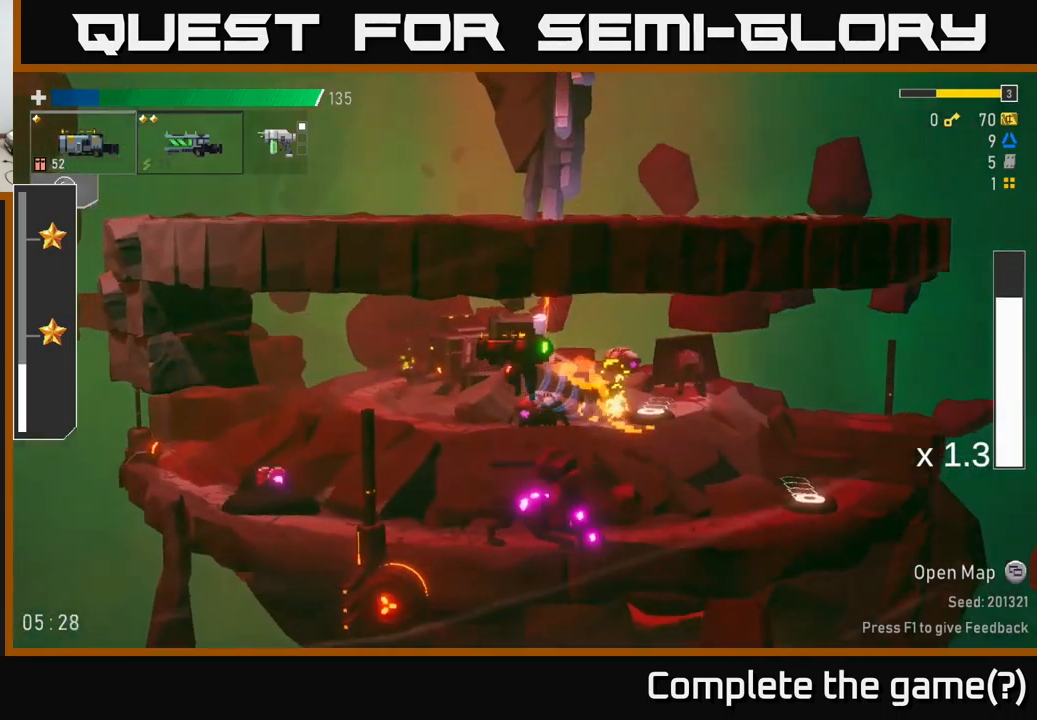
{"buttons": [], "left_stick": "down", "right_stick": "center", "events": [[450, "left_stick", "down"]]}
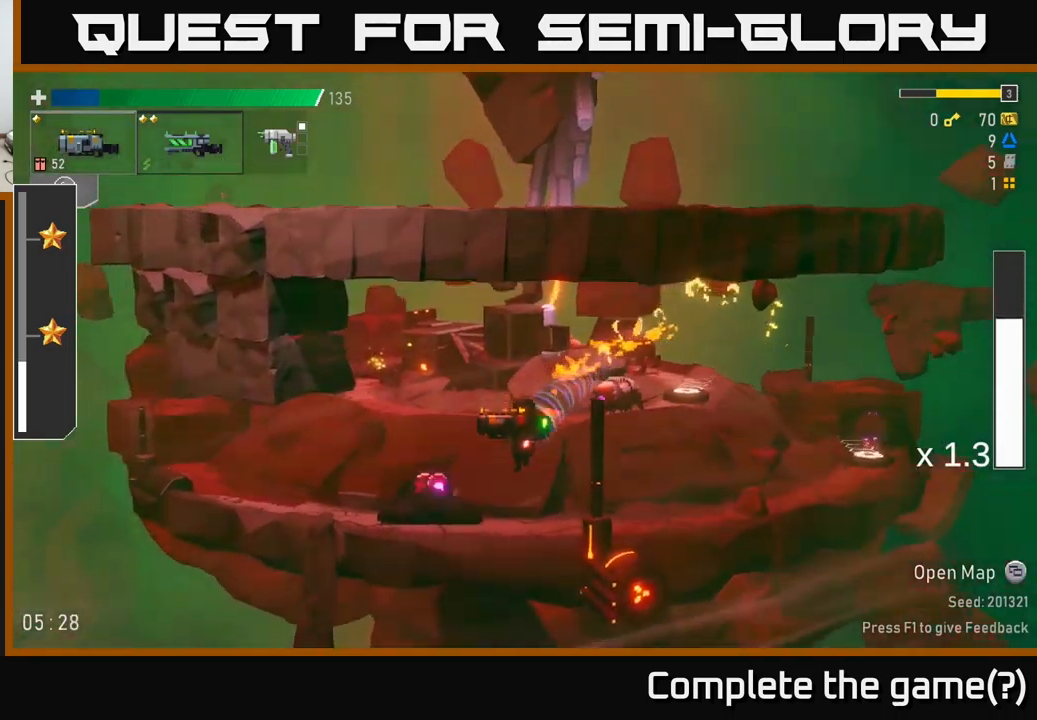
{"buttons": [], "left_stick": "down", "right_stick": "center", "events": [[33, "R2", "down"], [167, "R2", "up"], [183, "left_stick", "down-right"], [450, "left_stick", "left"], [500, "left_stick", "down"]]}
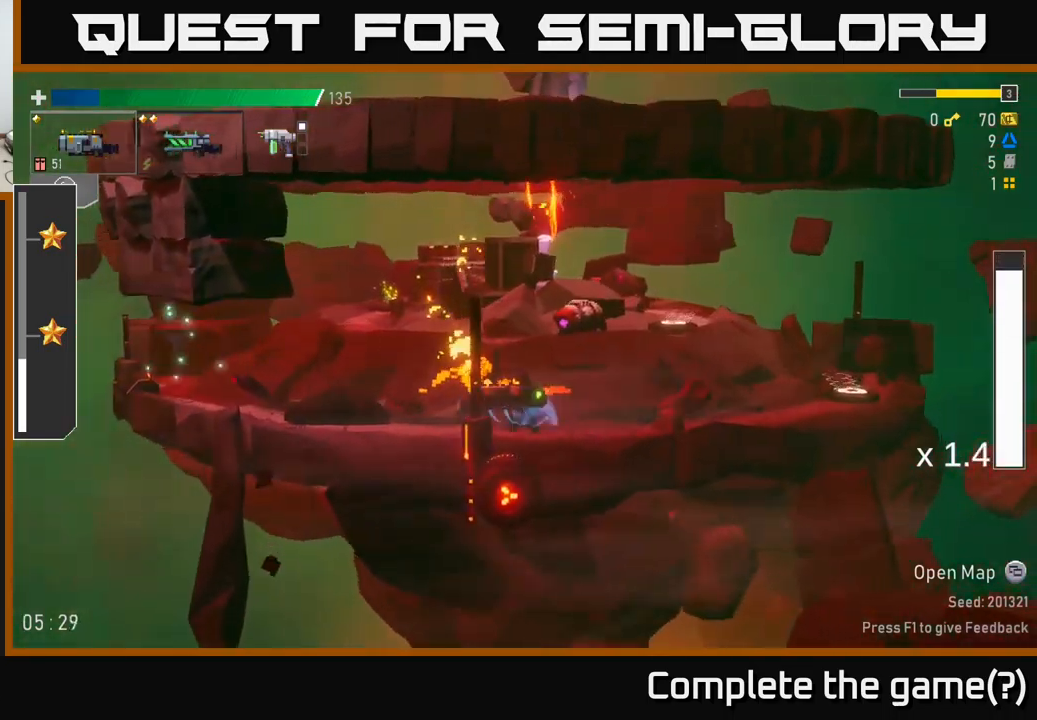
{"buttons": ["R2"], "left_stick": "right", "right_stick": "center", "events": [[33, "left_stick", "down-right"], [100, "R2", "down"], [217, "R2", "up"], [233, "left_stick", "right"], [450, "R2", "down"]]}
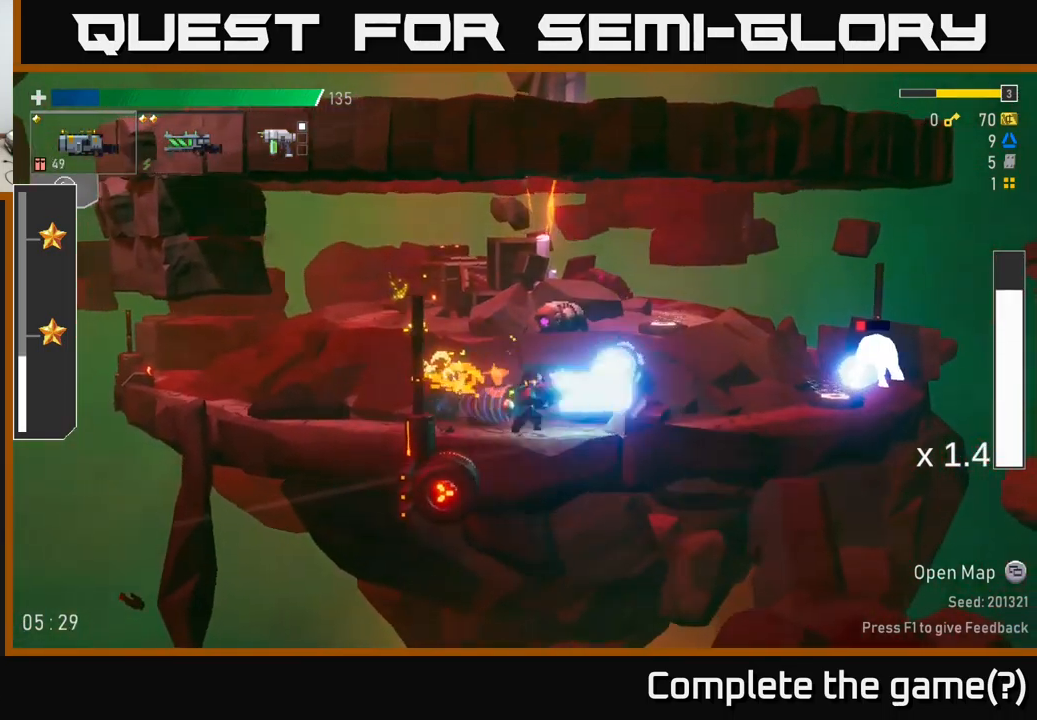
{"buttons": [], "left_stick": "right", "right_stick": "center", "events": [[100, "R2", "up"], [350, "R2", "down"], [433, "R2", "up"]]}
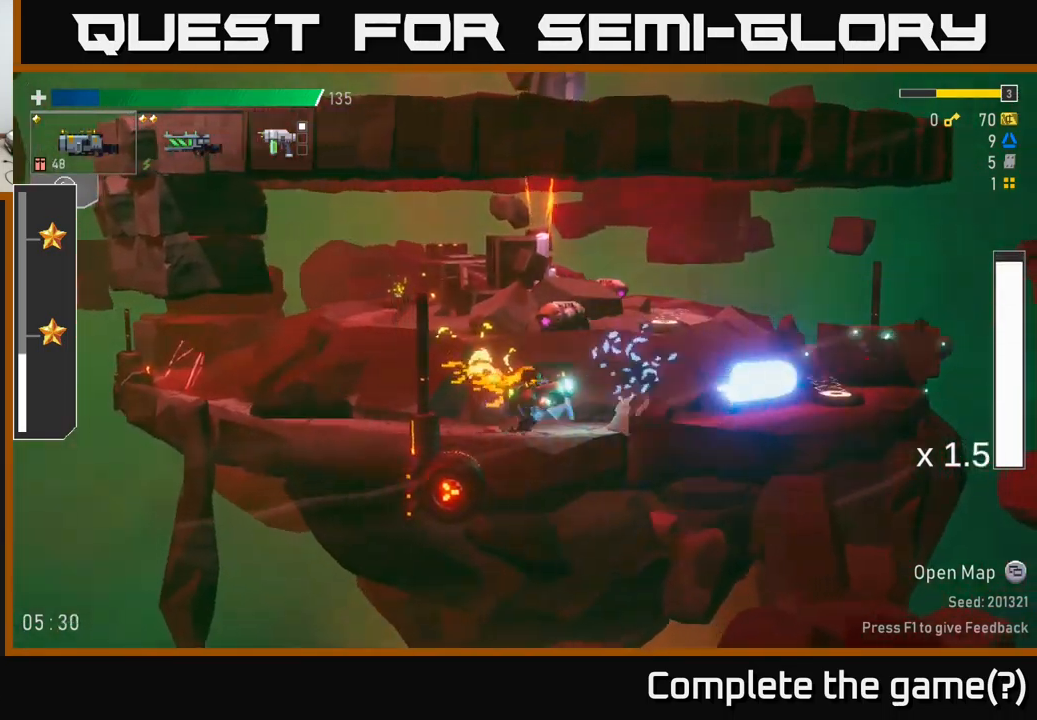
{"buttons": [], "left_stick": "right", "right_stick": "center", "events": []}
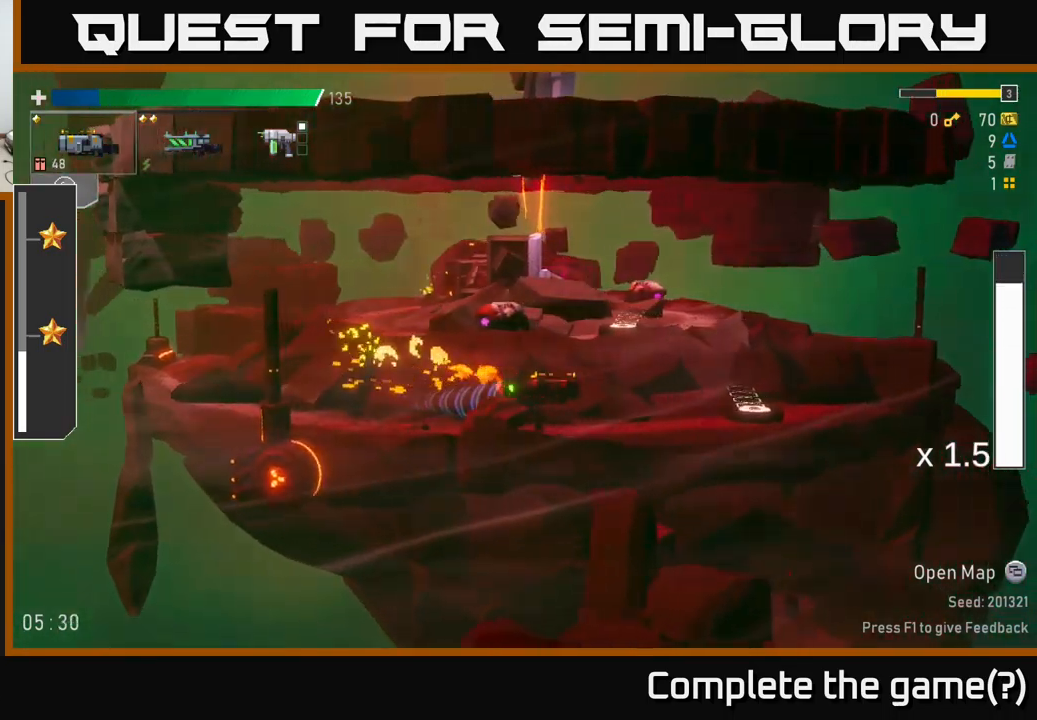
{"buttons": [], "left_stick": "right", "right_stick": "center", "events": []}
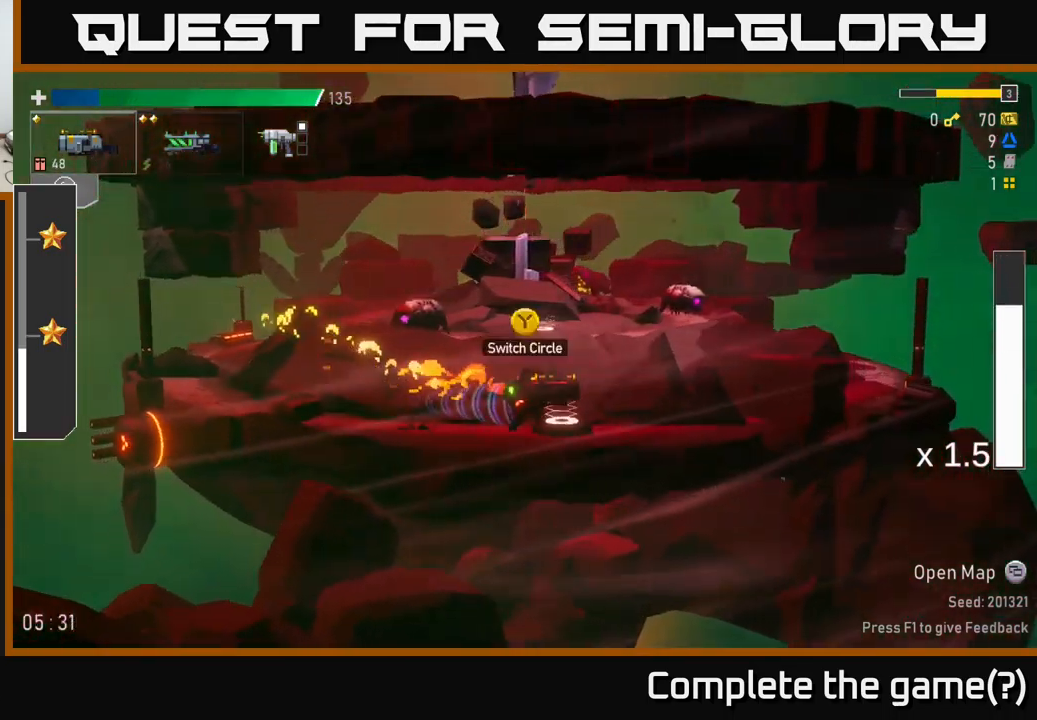
{"buttons": [], "left_stick": "right", "right_stick": "center", "events": [[50, "Y", "down"], [133, "Y", "up"], [217, "left_stick", "up"], [333, "left_stick", "down"], [499, "left_stick", "right"]]}
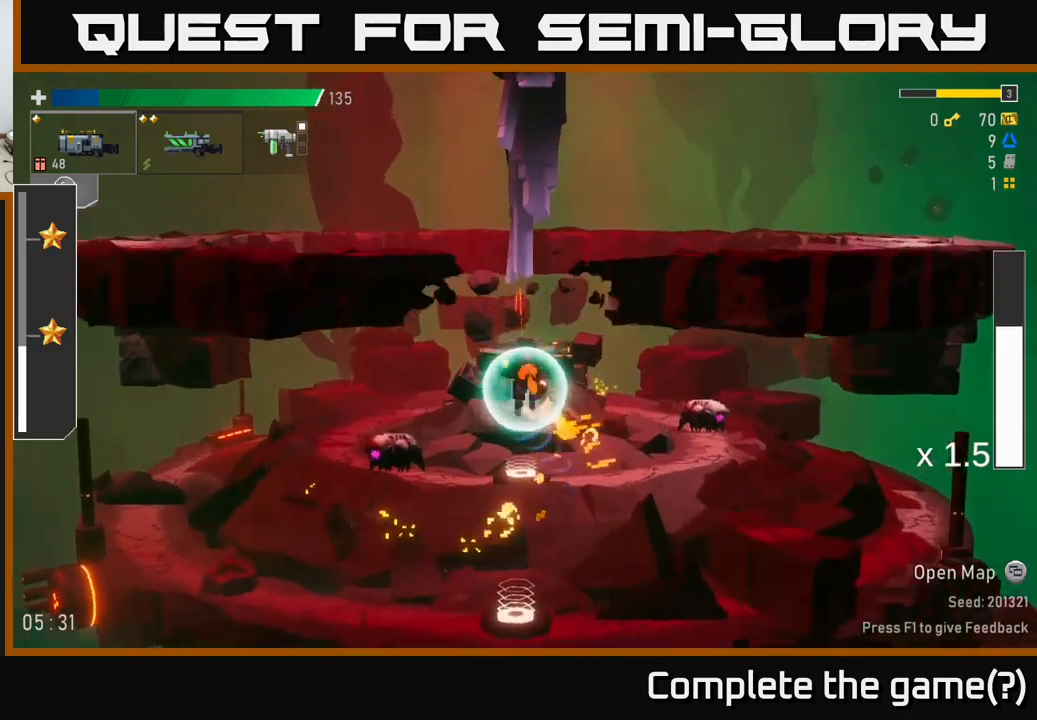
{"buttons": ["R2"], "left_stick": "down", "right_stick": "center", "events": [[167, "left_stick", "left"], [250, "left_stick", "down"], [417, "R2", "down"]]}